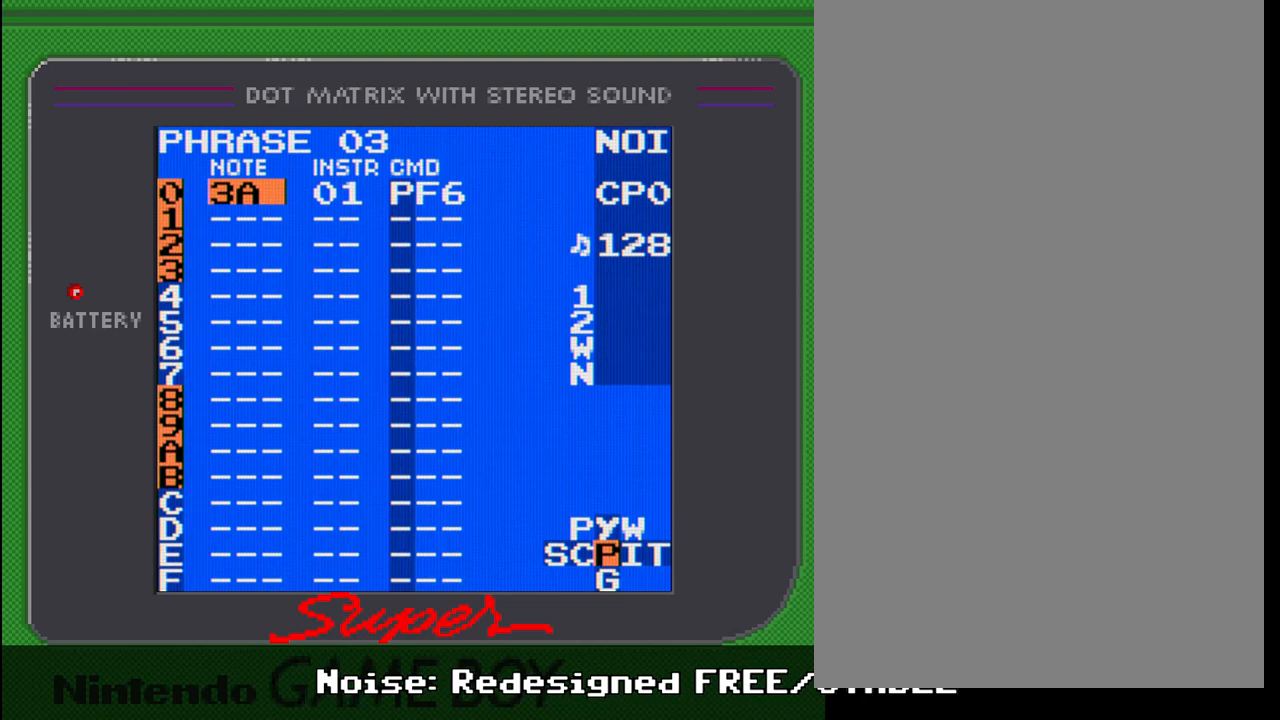
Gameplay with a controller (Nintendo layout); each line is a JSON object with the inputs held at the frame after it. "events" lists button and stick changes between this image and that frame as [ms after this image, input, new state], when the widget could be followed in between. Not read: L3 R3.
{"buttons": [], "events": []}
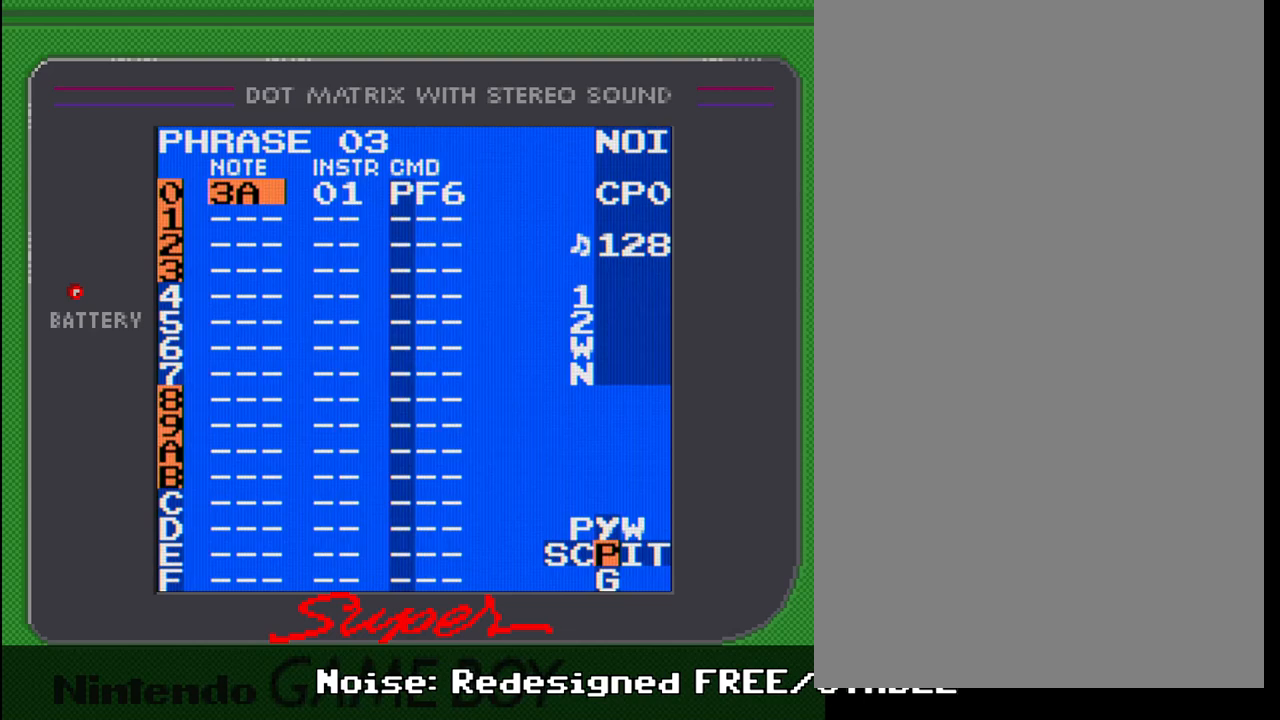
{"buttons": [], "events": []}
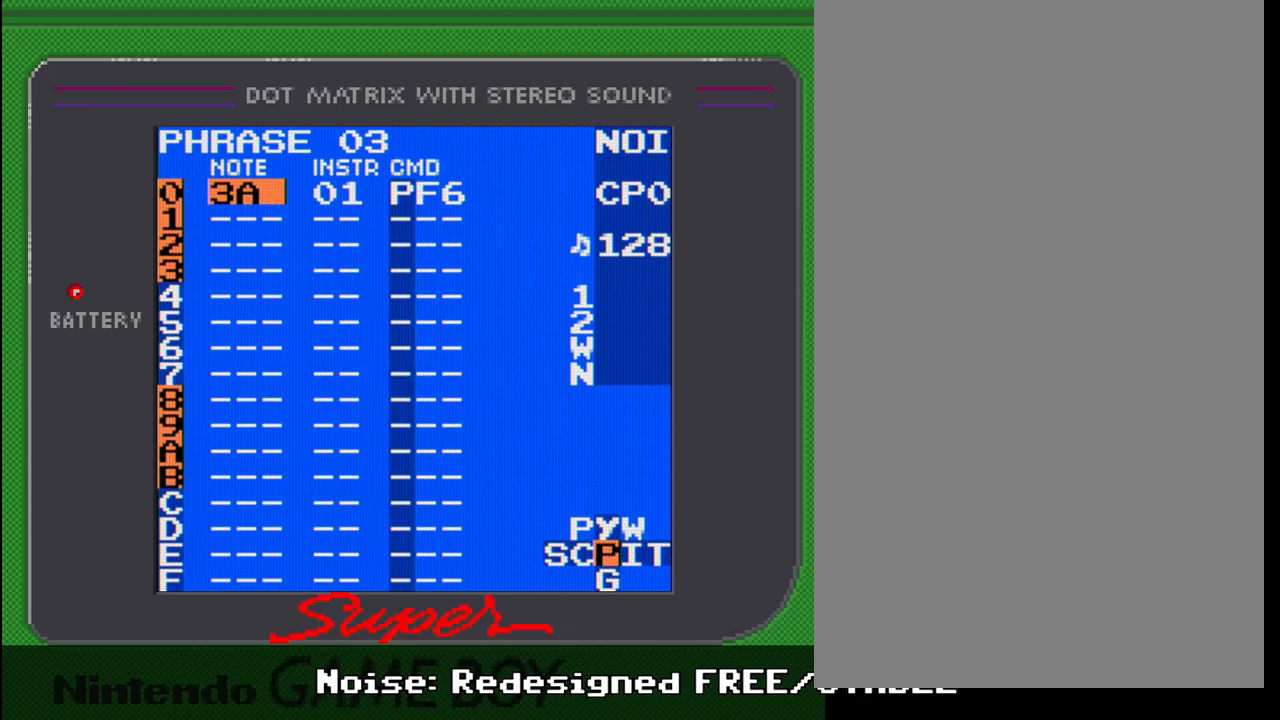
{"buttons": [], "events": []}
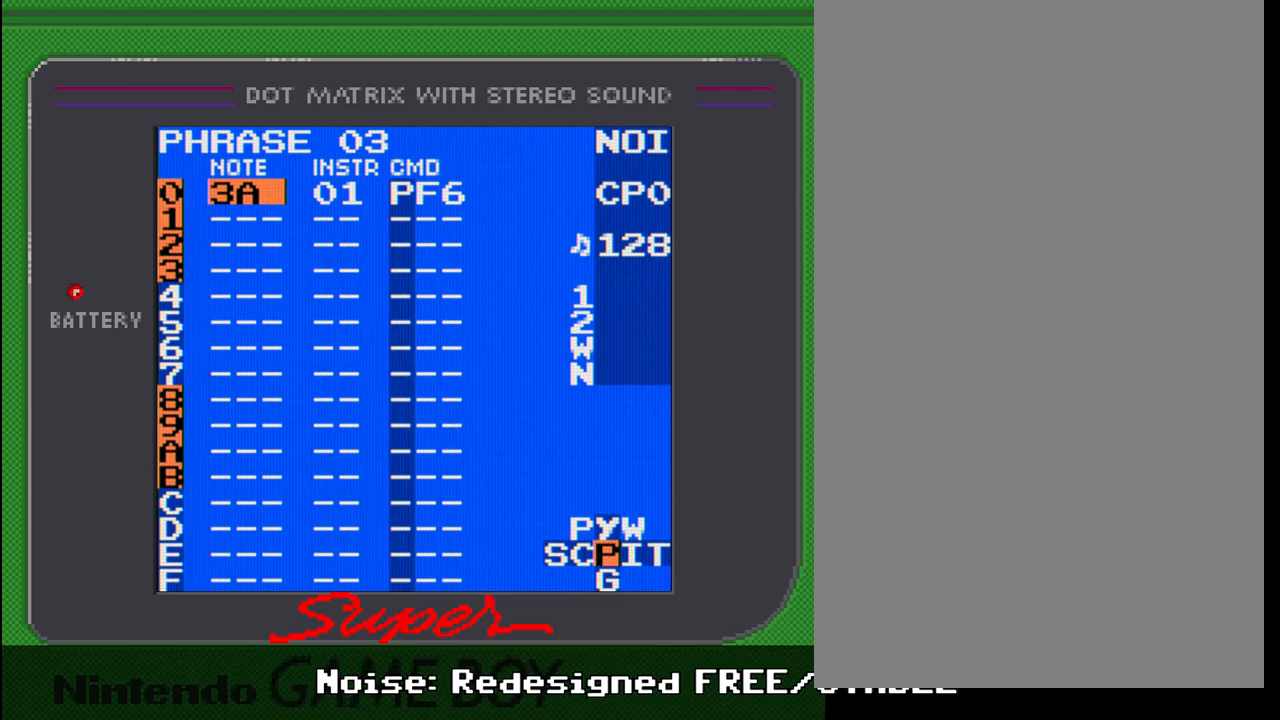
{"buttons": [], "events": []}
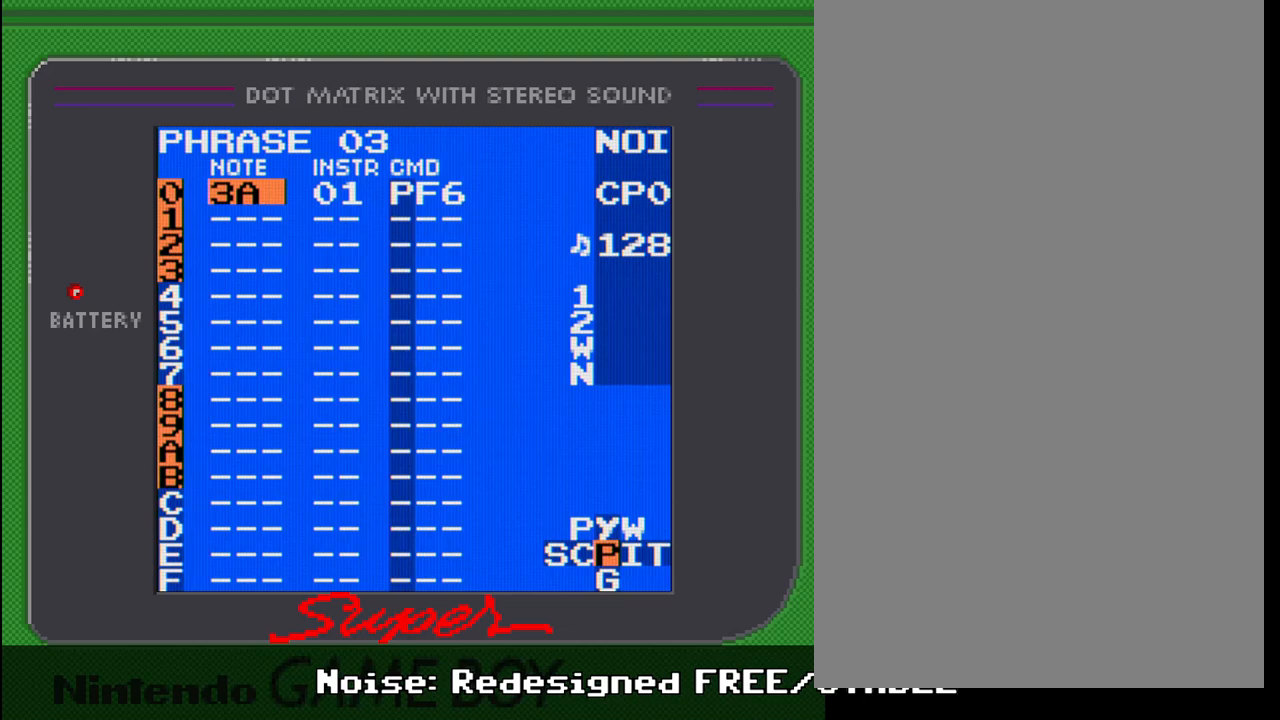
{"buttons": ["DPAD_RIGHT"], "events": [[417, "DPAD_RIGHT", "down"]]}
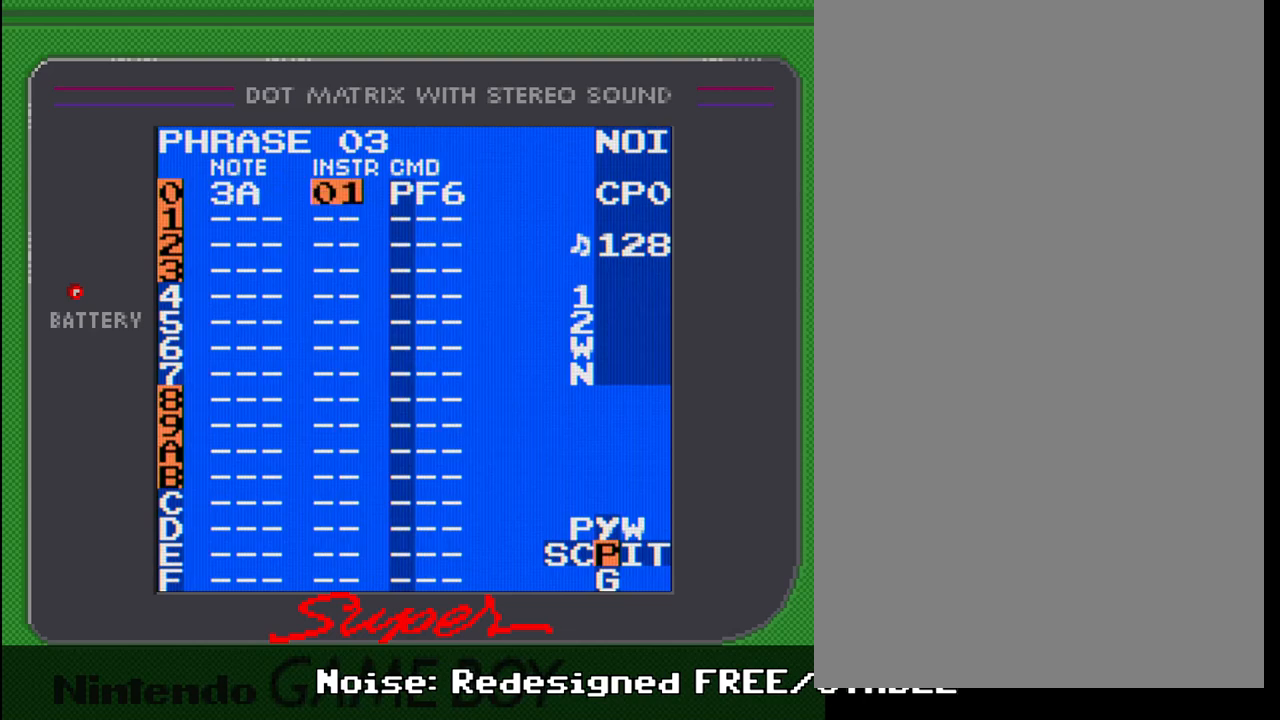
{"buttons": ["DPAD_RIGHT"], "events": [[17, "DPAD_RIGHT", "up"], [233, "DPAD_DOWN", "down"], [333, "DPAD_DOWN", "up"], [467, "DPAD_RIGHT", "down"]]}
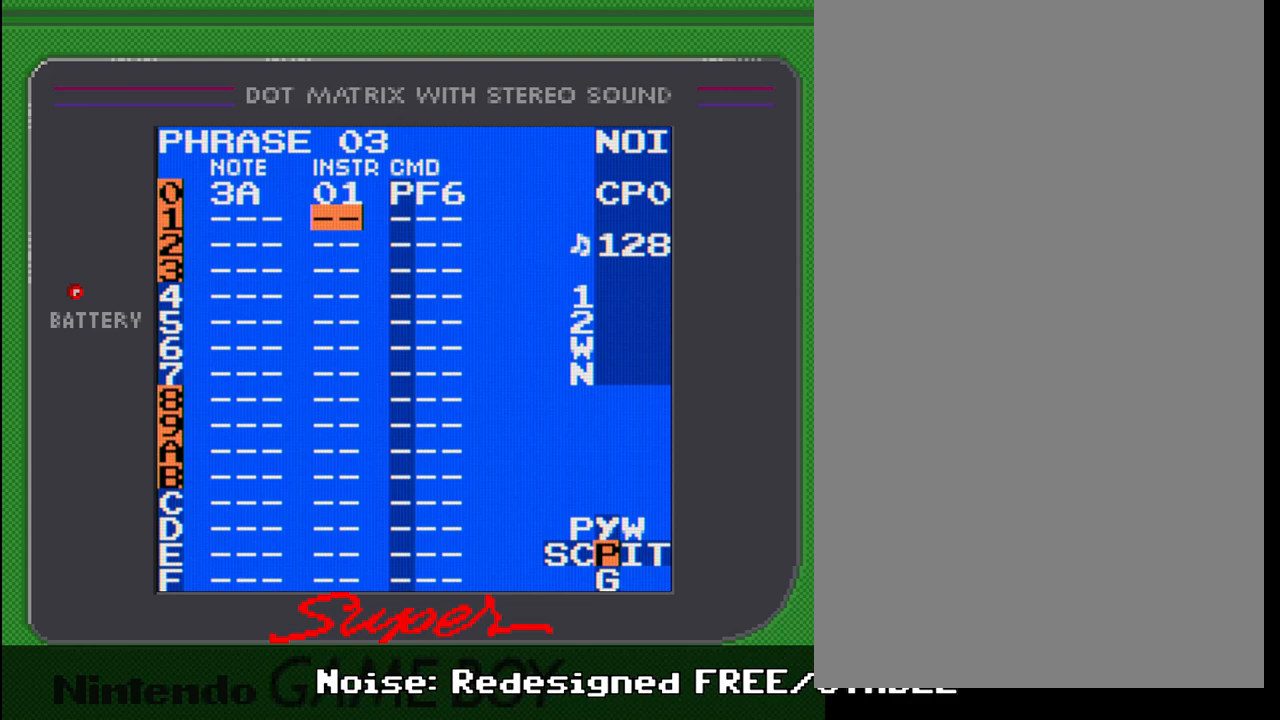
{"buttons": ["A"], "events": [[50, "DPAD_RIGHT", "up"], [267, "A", "down"]]}
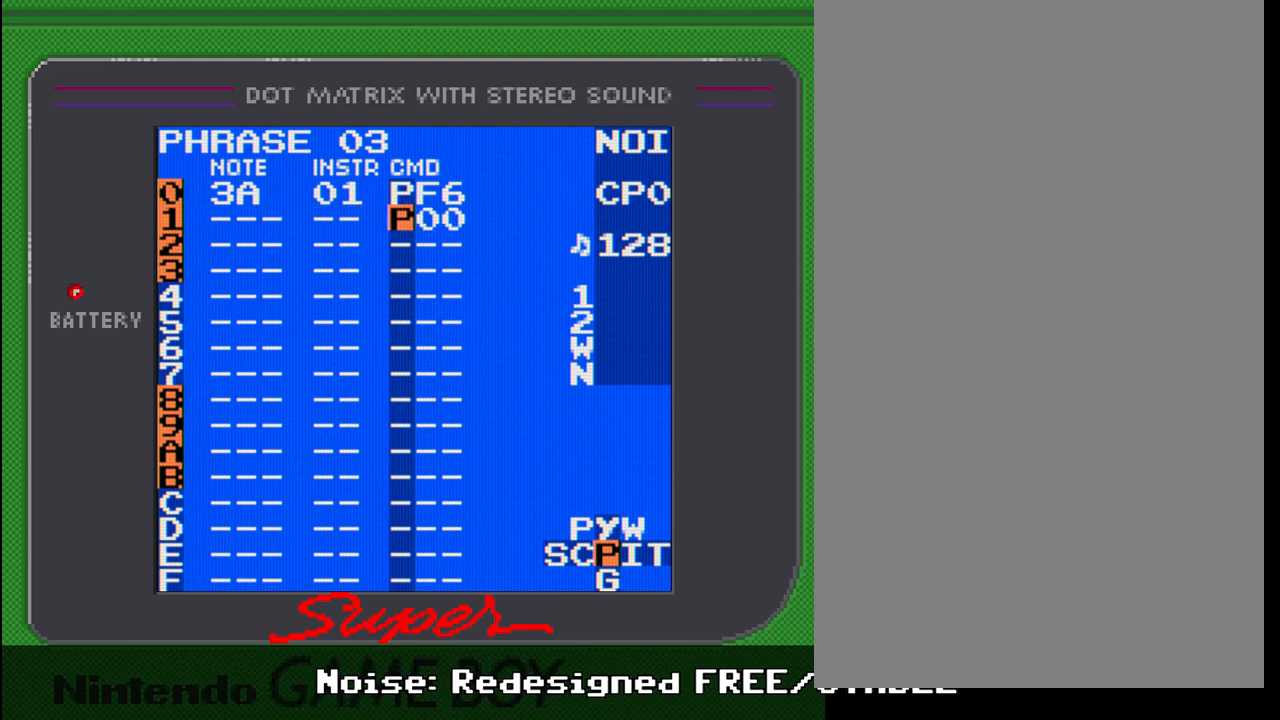
{"buttons": ["A"], "events": [[133, "DPAD_RIGHT", "down"], [417, "DPAD_RIGHT", "up"]]}
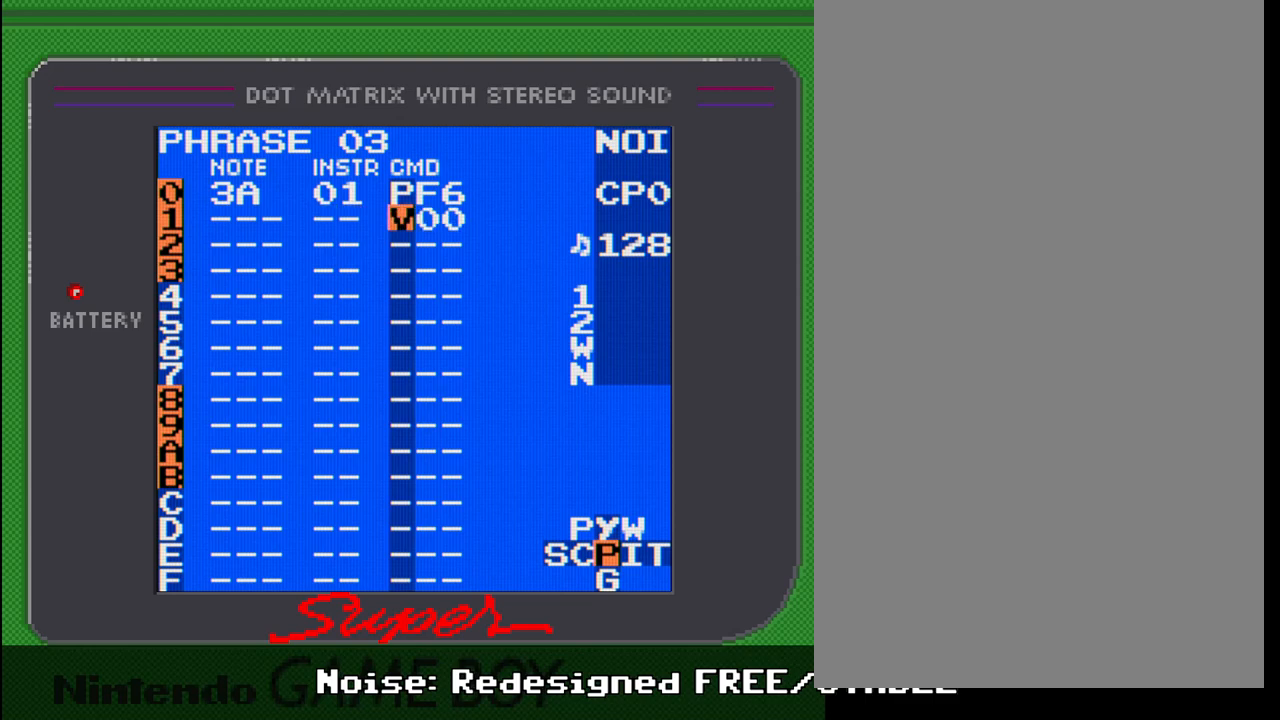
{"buttons": [], "events": [[450, "A", "up"]]}
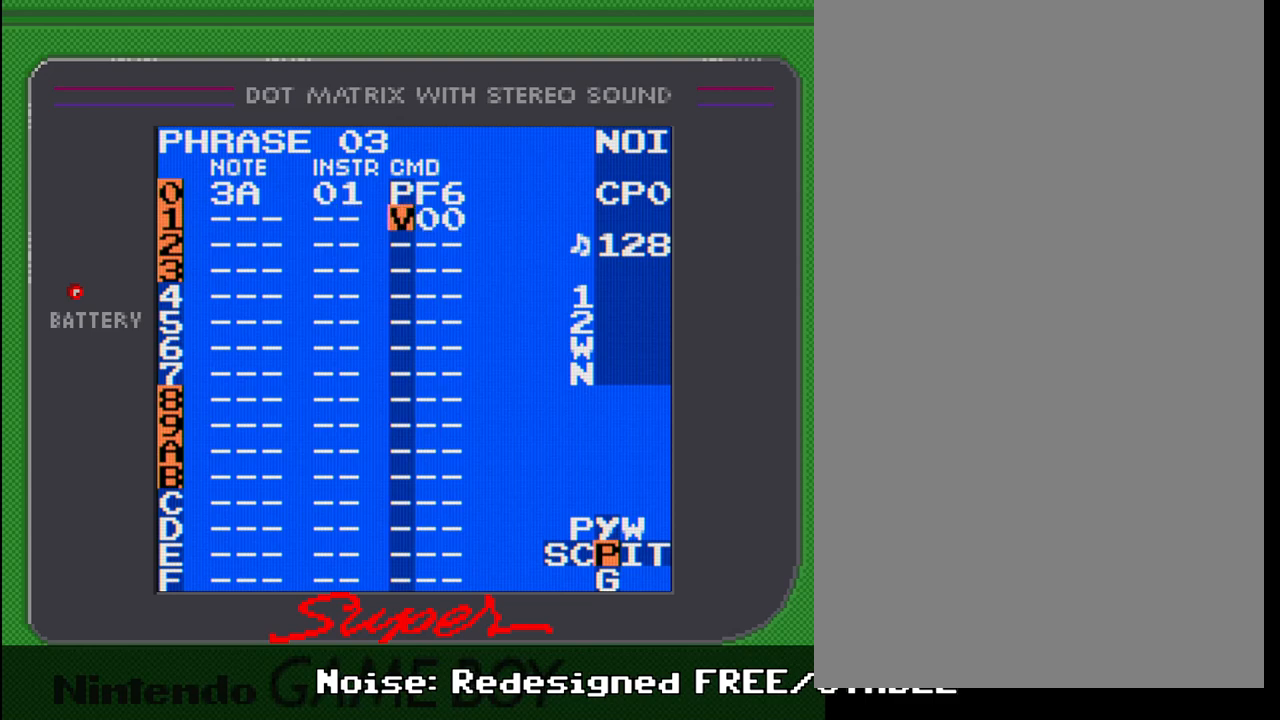
{"buttons": ["A"], "events": [[33, "DPAD_RIGHT", "down"], [117, "DPAD_RIGHT", "up"], [167, "A", "down"], [317, "DPAD_UP", "down"], [400, "DPAD_UP", "up"]]}
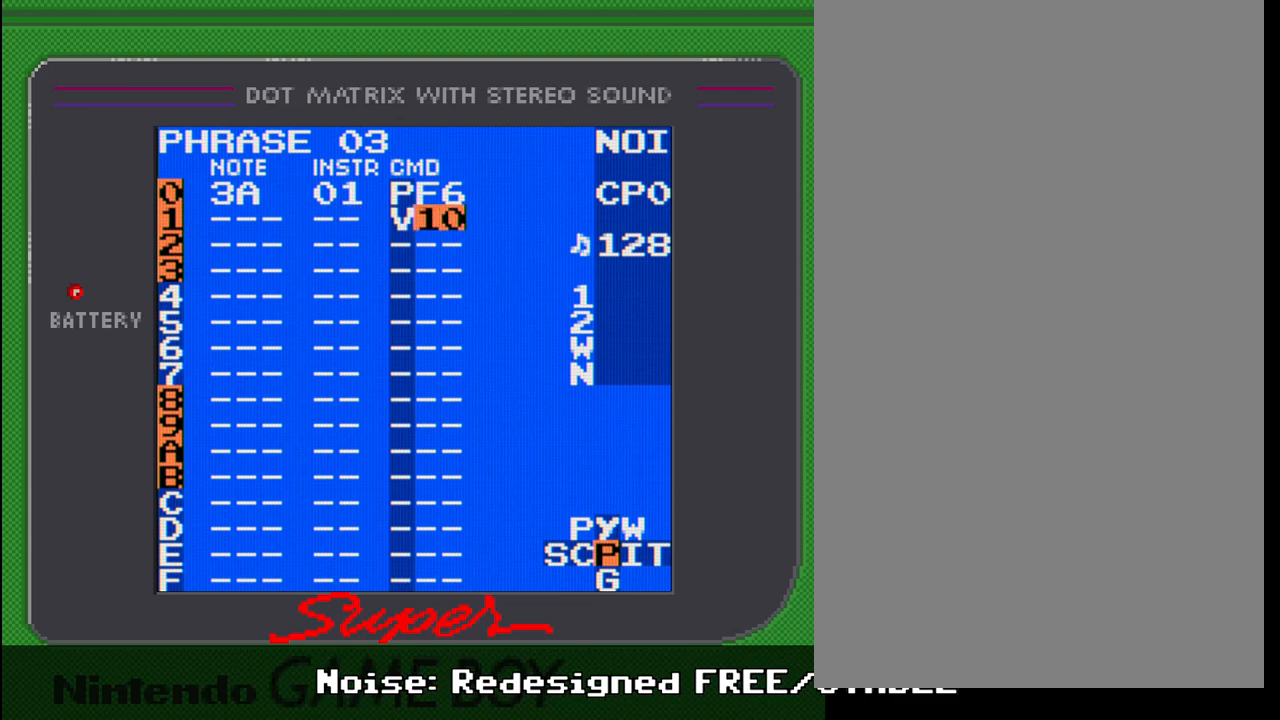
{"buttons": ["A"], "events": [[217, "DPAD_DOWN", "down"], [283, "DPAD_DOWN", "up"], [350, "DPAD_DOWN", "down"], [483, "DPAD_DOWN", "up"]]}
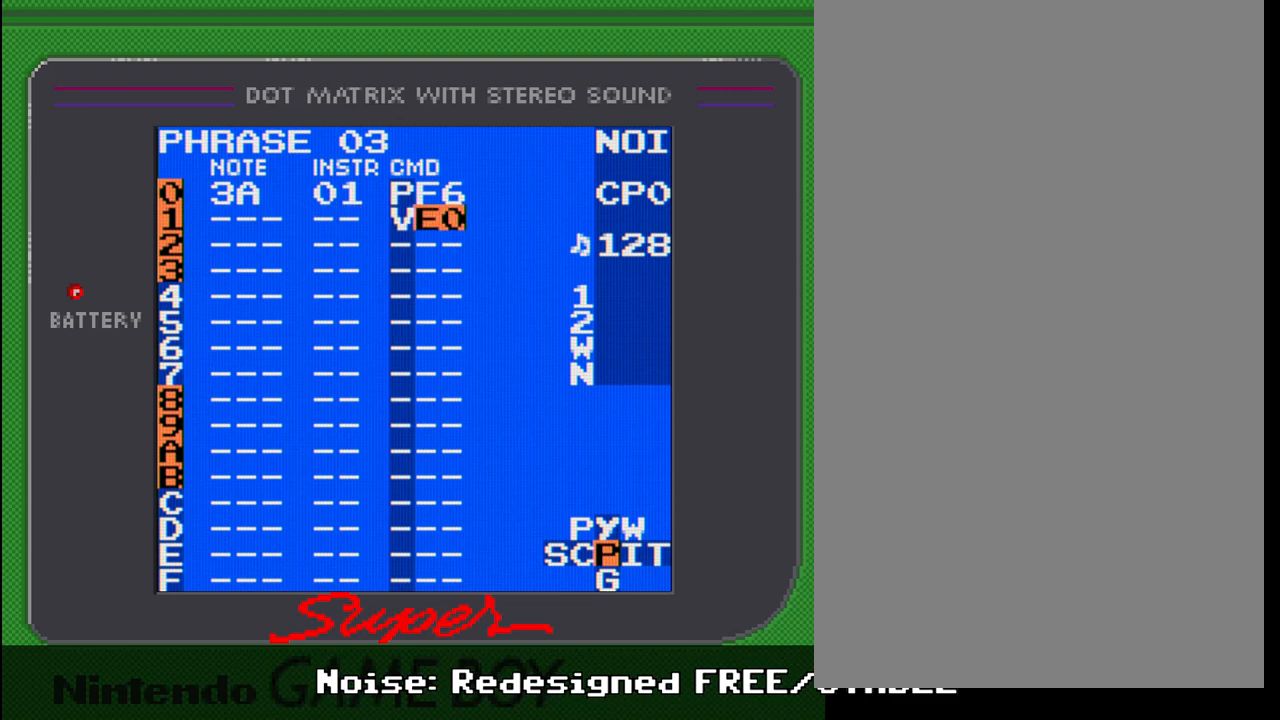
{"buttons": ["A"], "events": [[300, "DPAD_RIGHT", "down"], [467, "DPAD_RIGHT", "up"]]}
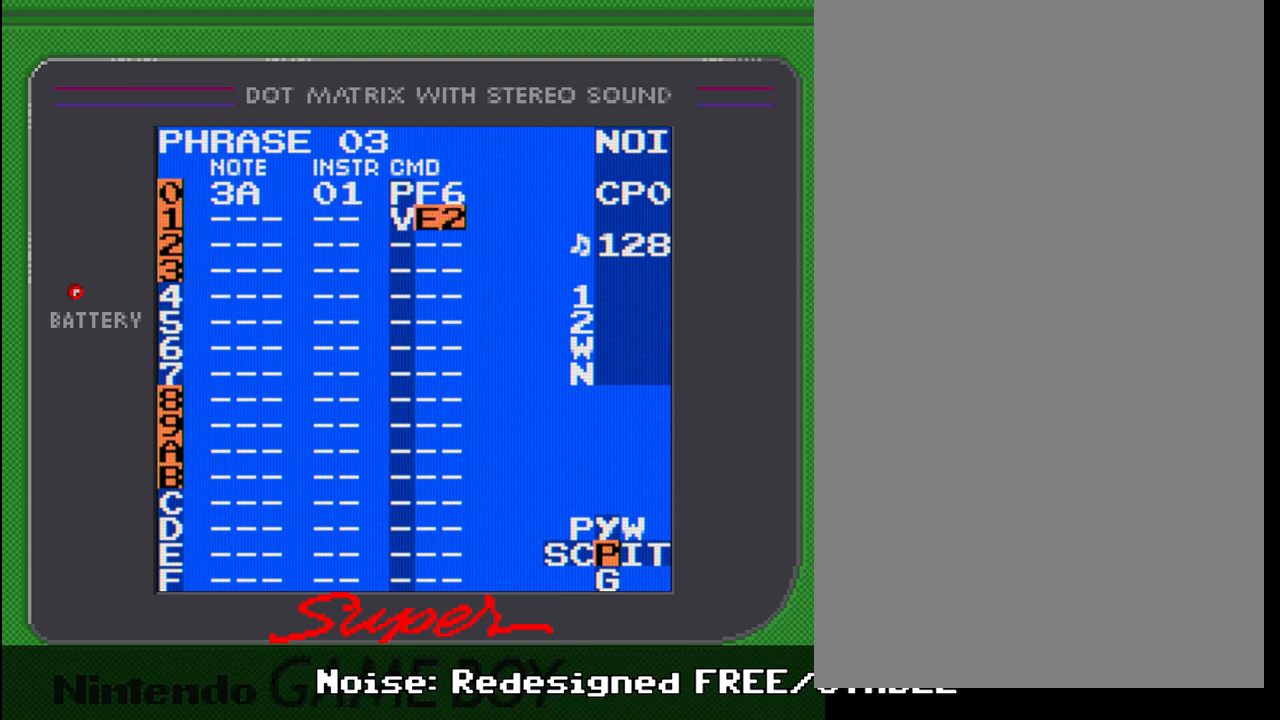
{"buttons": ["A", "DPAD_RIGHT"], "events": [[383, "DPAD_RIGHT", "down"]]}
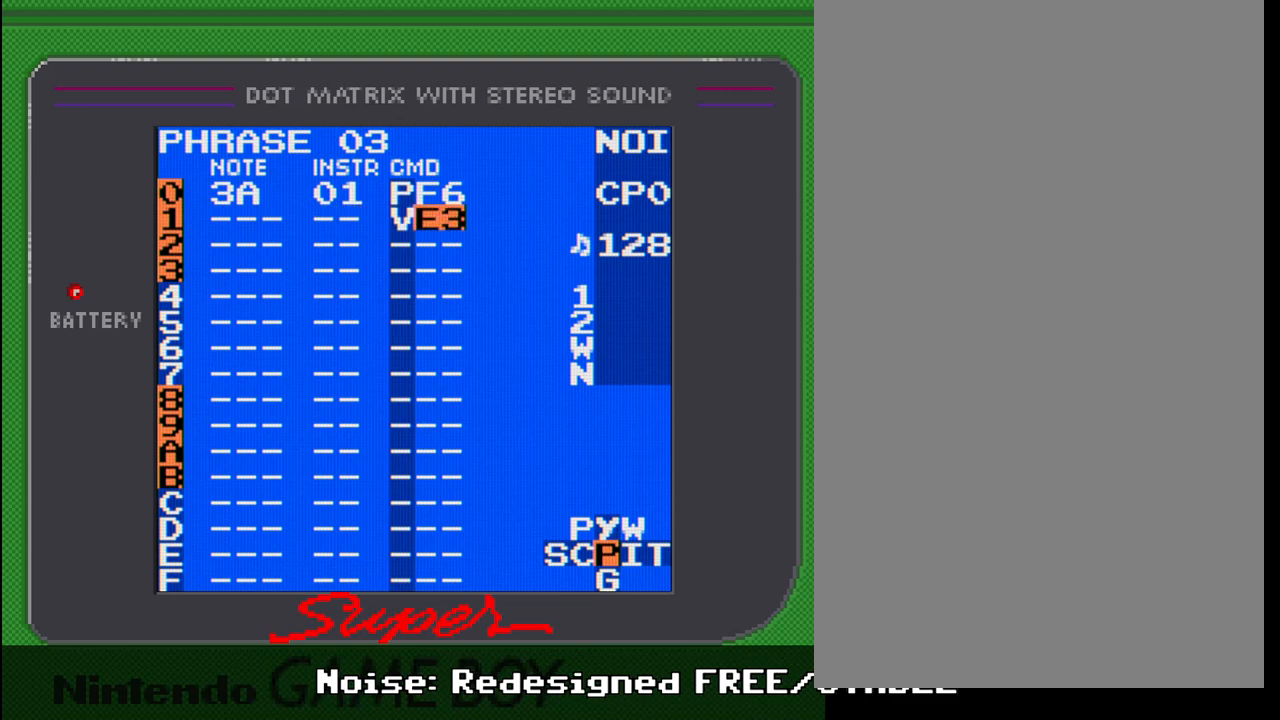
{"buttons": ["A"], "events": [[167, "DPAD_RIGHT", "up"]]}
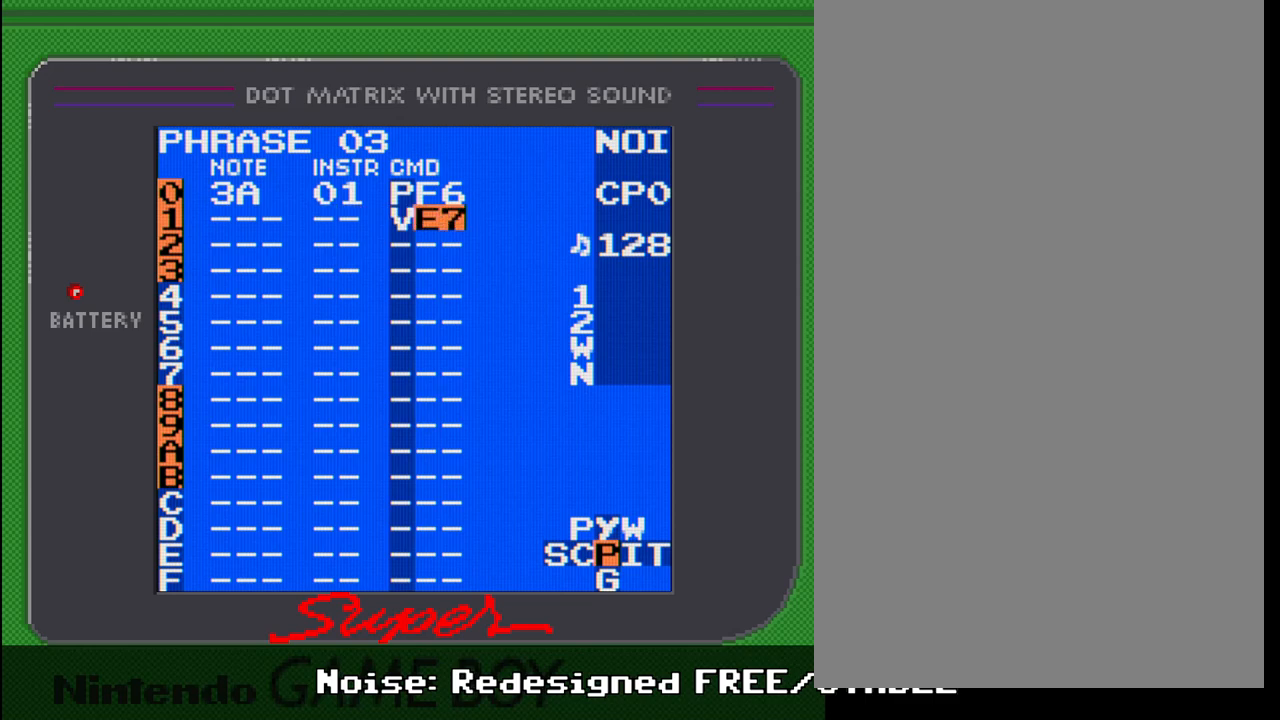
{"buttons": ["START"], "events": [[17, "DPAD_LEFT", "down"], [100, "DPAD_LEFT", "up"], [183, "A", "up"], [367, "START", "down"]]}
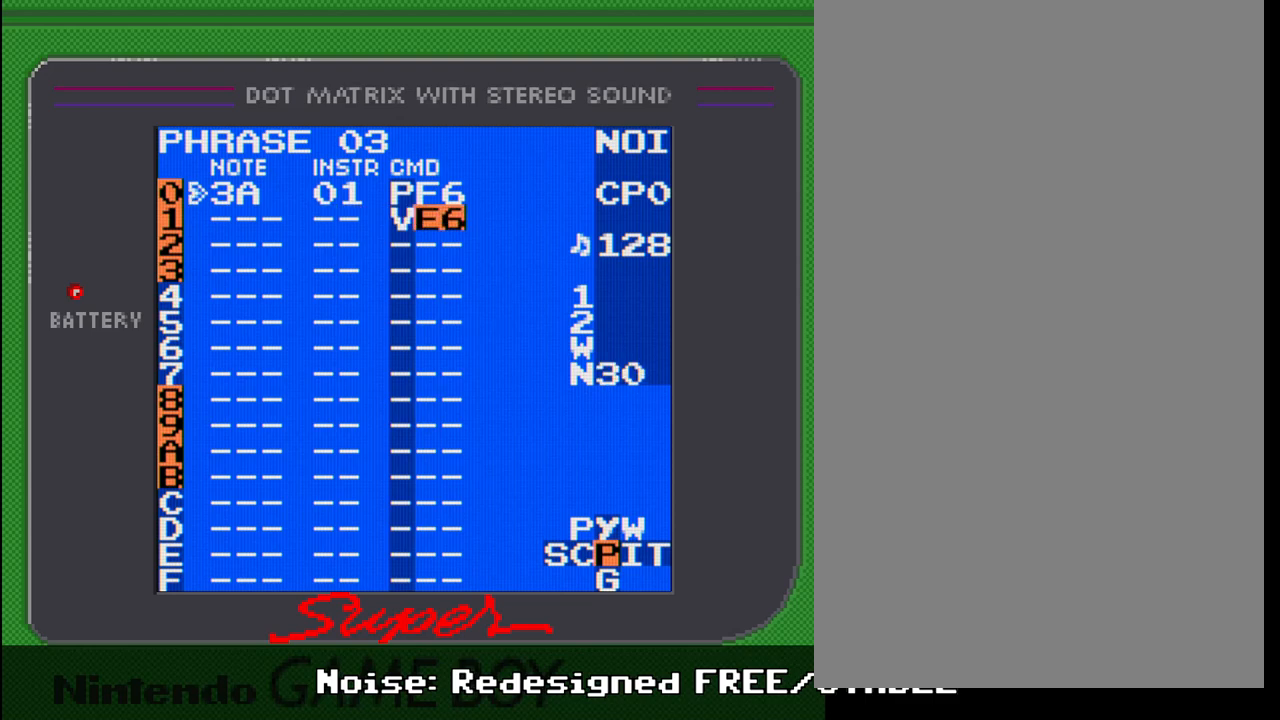
{"buttons": [], "events": [[50, "START", "up"]]}
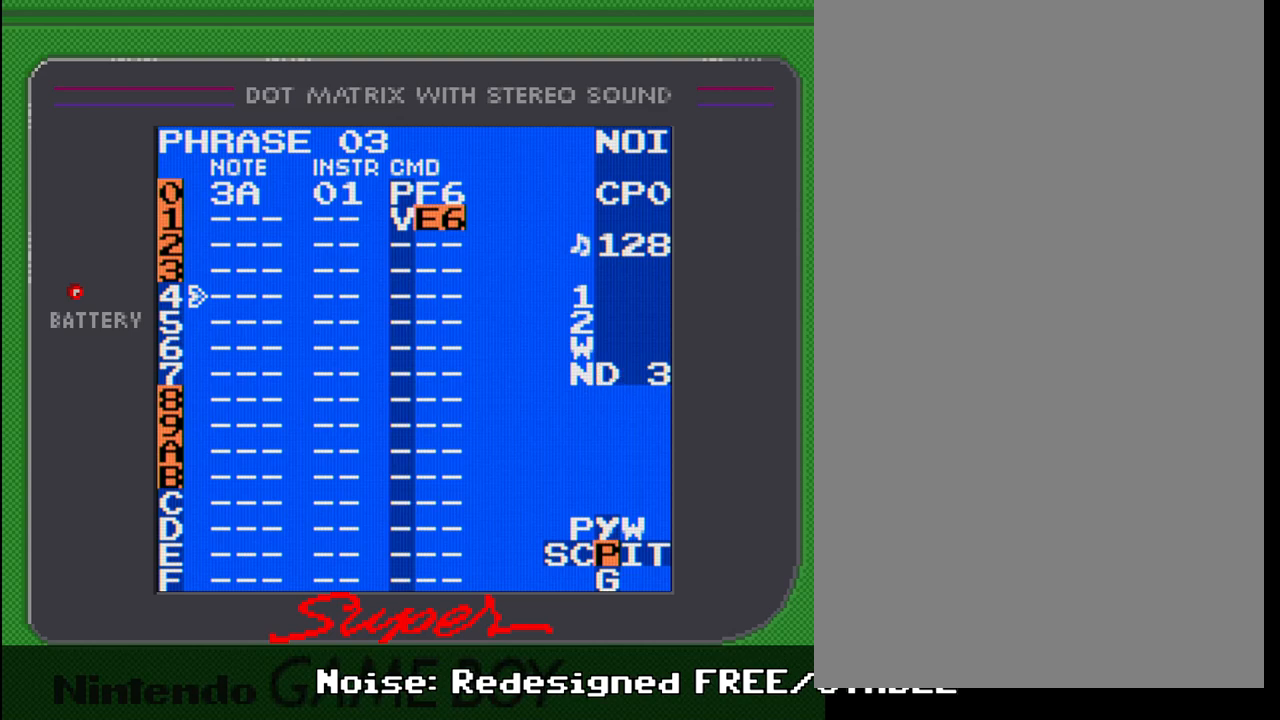
{"buttons": ["START"], "events": [[200, "START", "down"], [367, "START", "up"], [450, "START", "down"]]}
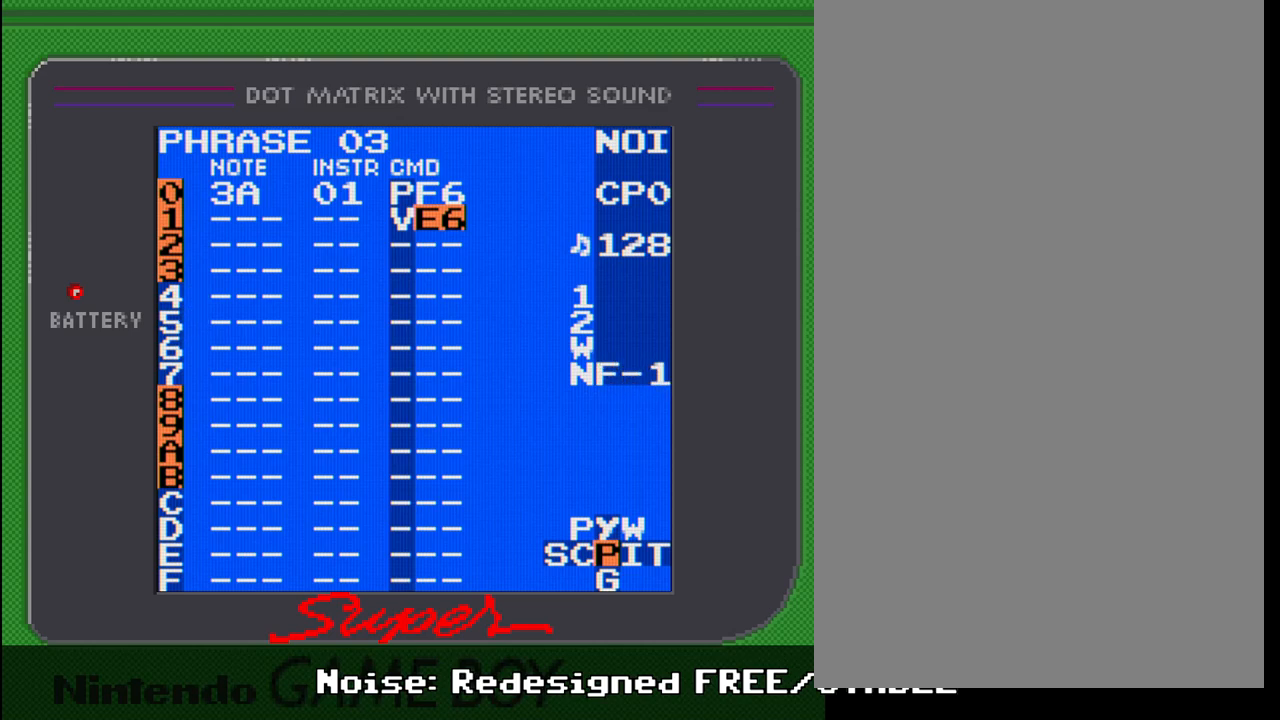
{"buttons": [], "events": [[100, "START", "up"], [200, "START", "down"], [350, "START", "up"]]}
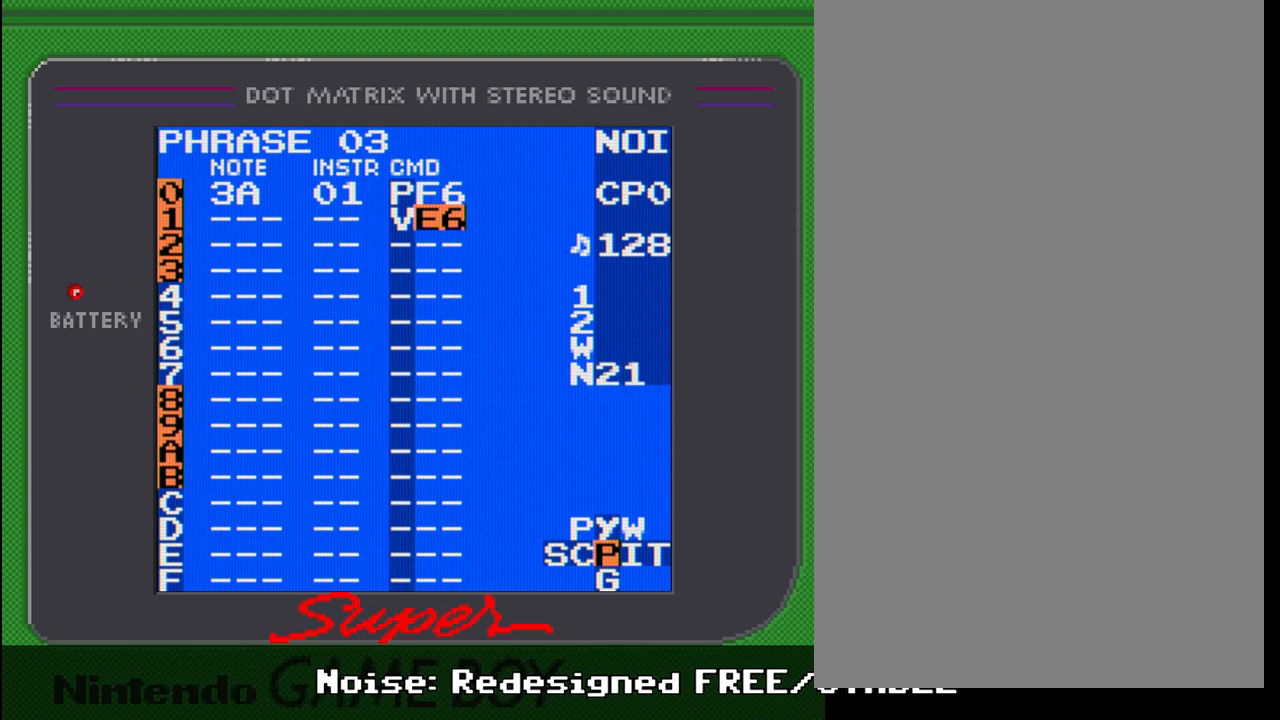
{"buttons": [], "events": [[33, "DPAD_LEFT", "down"], [250, "DPAD_LEFT", "up"], [317, "DPAD_UP", "down"], [450, "DPAD_UP", "up"]]}
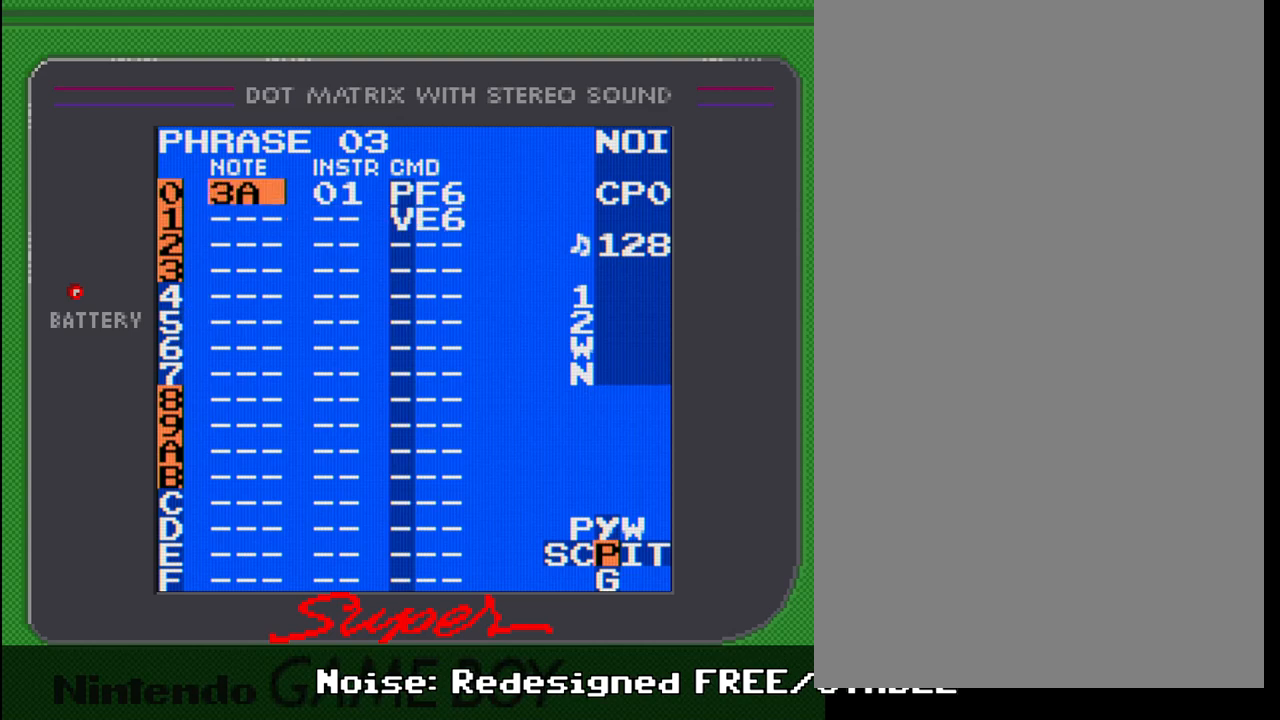
{"buttons": ["SELECT"], "events": [[267, "SELECT", "down"], [450, "DPAD_RIGHT", "down"], [500, "DPAD_RIGHT", "up"]]}
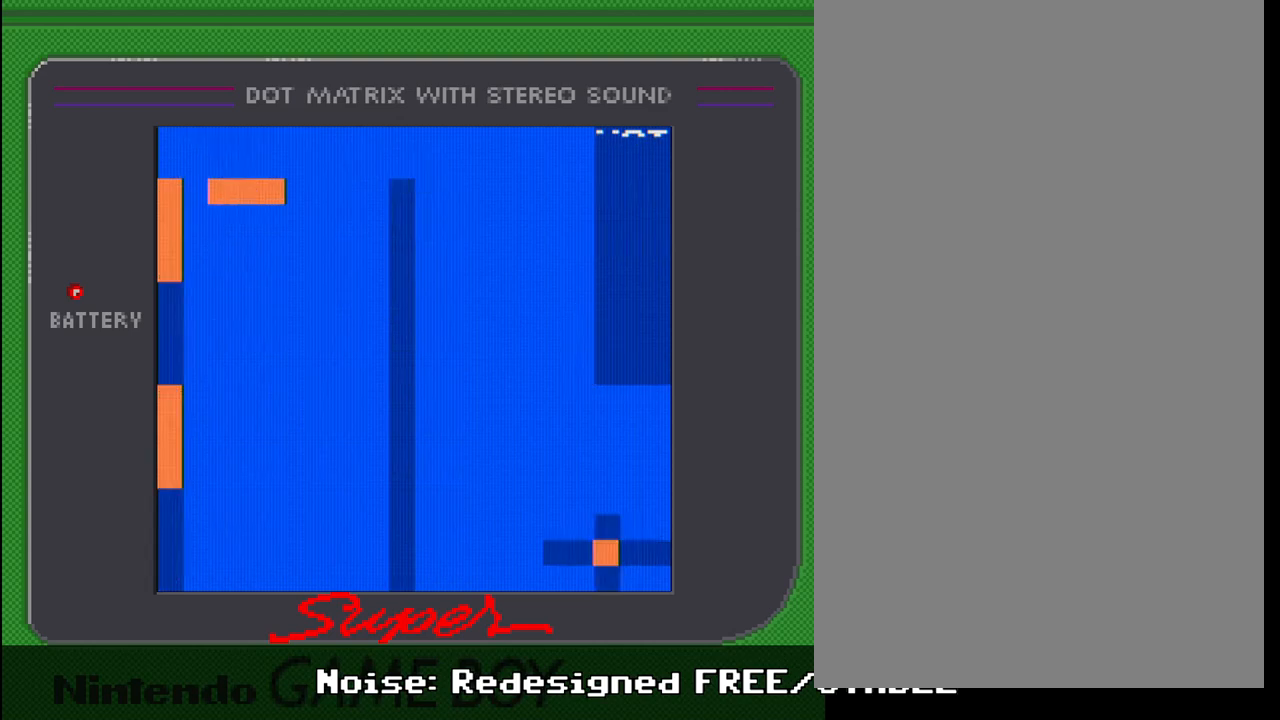
{"buttons": [], "events": [[217, "DPAD_LEFT", "down"], [333, "DPAD_LEFT", "up"], [450, "SELECT", "up"]]}
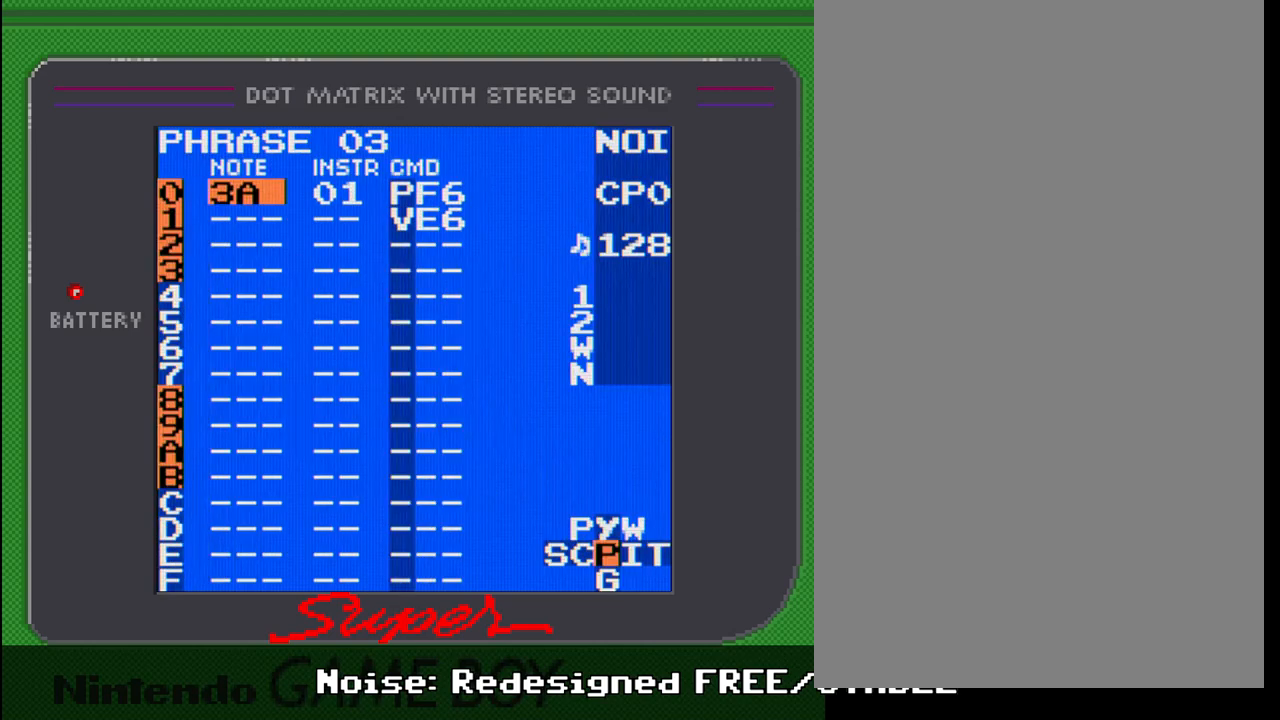
{"buttons": ["A"], "events": [[83, "DPAD_RIGHT", "down"], [300, "DPAD_RIGHT", "up"], [383, "A", "down"]]}
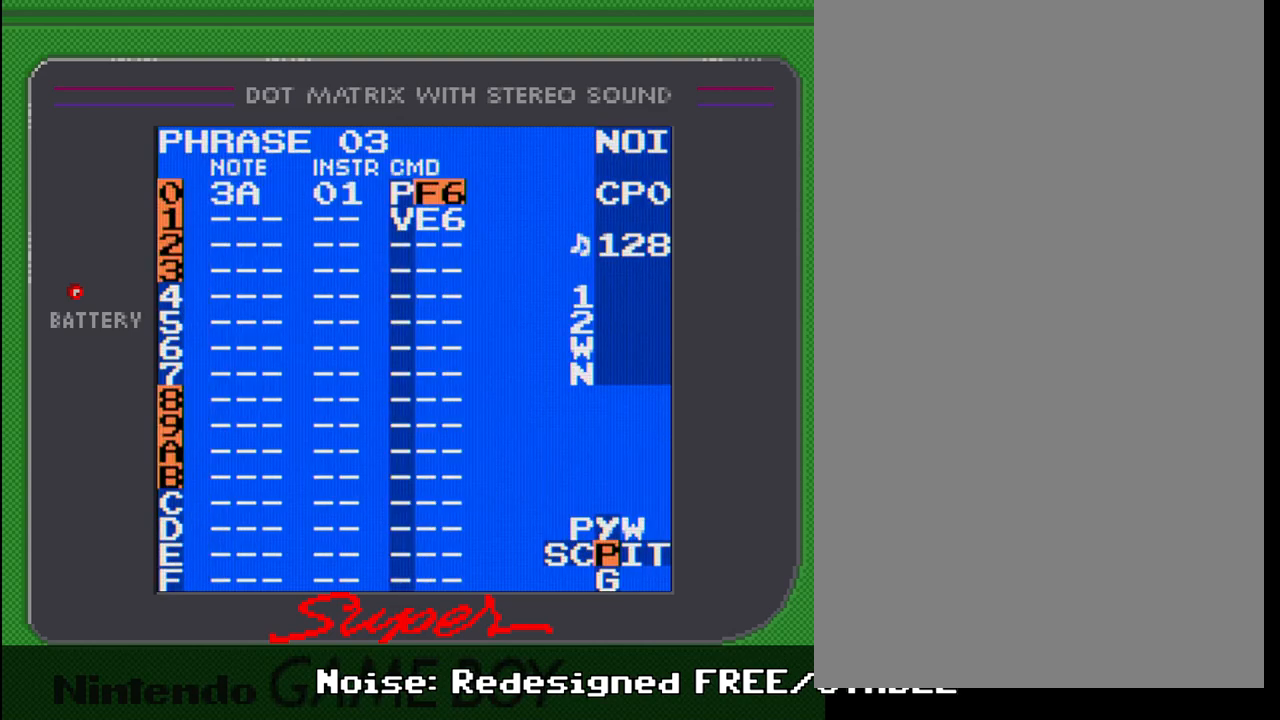
{"buttons": ["A"], "events": [[33, "DPAD_RIGHT", "down"], [333, "DPAD_RIGHT", "up"]]}
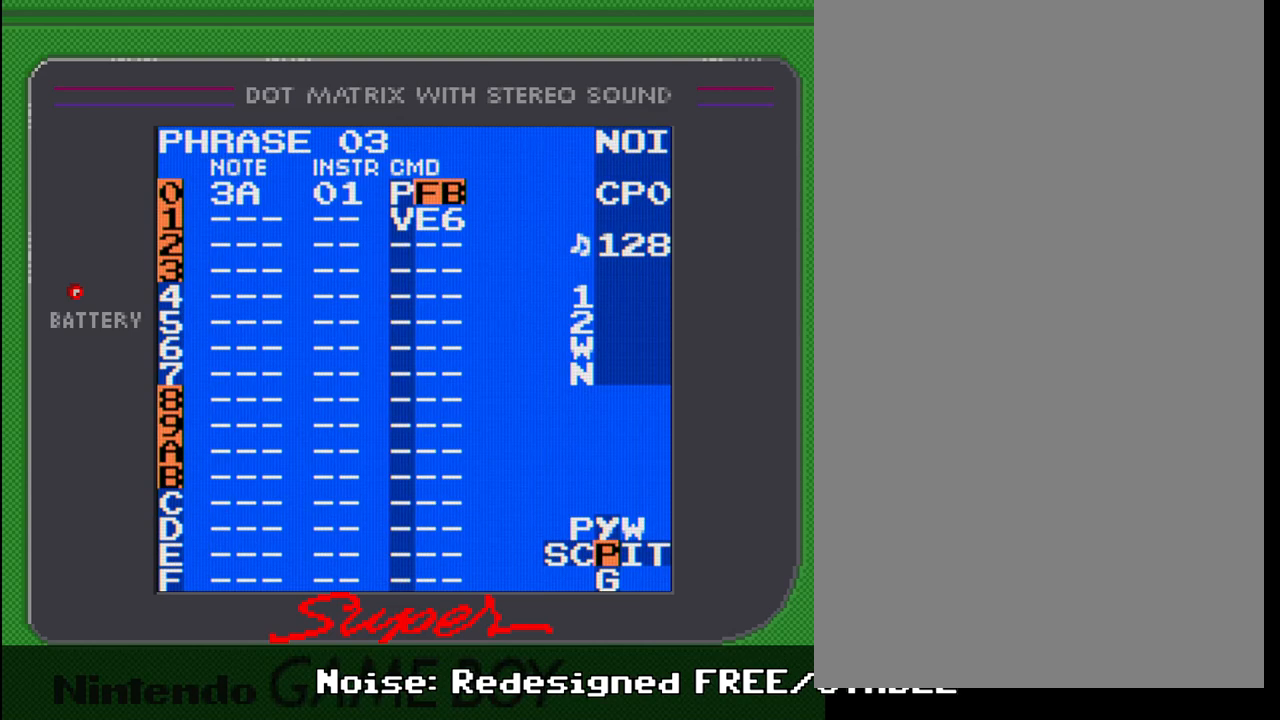
{"buttons": ["A"], "events": [[200, "DPAD_RIGHT", "down"], [467, "DPAD_RIGHT", "up"]]}
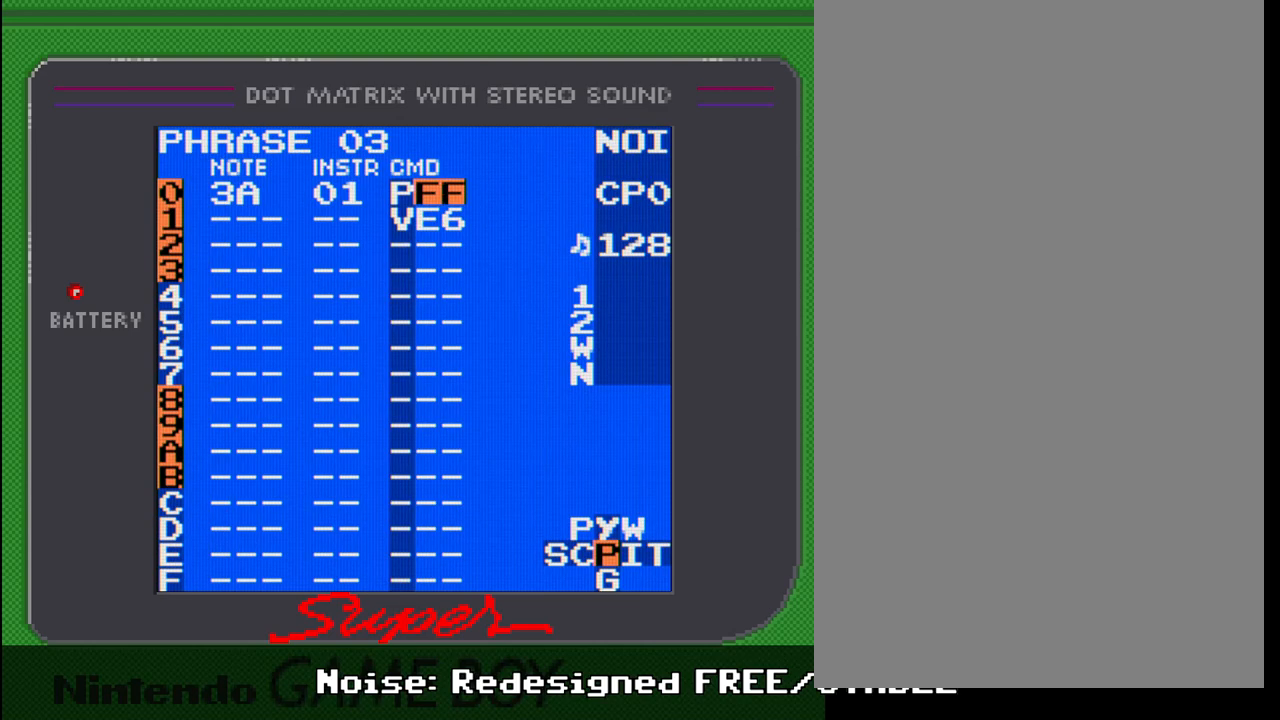
{"buttons": ["START"], "events": [[333, "A", "up"], [450, "START", "down"]]}
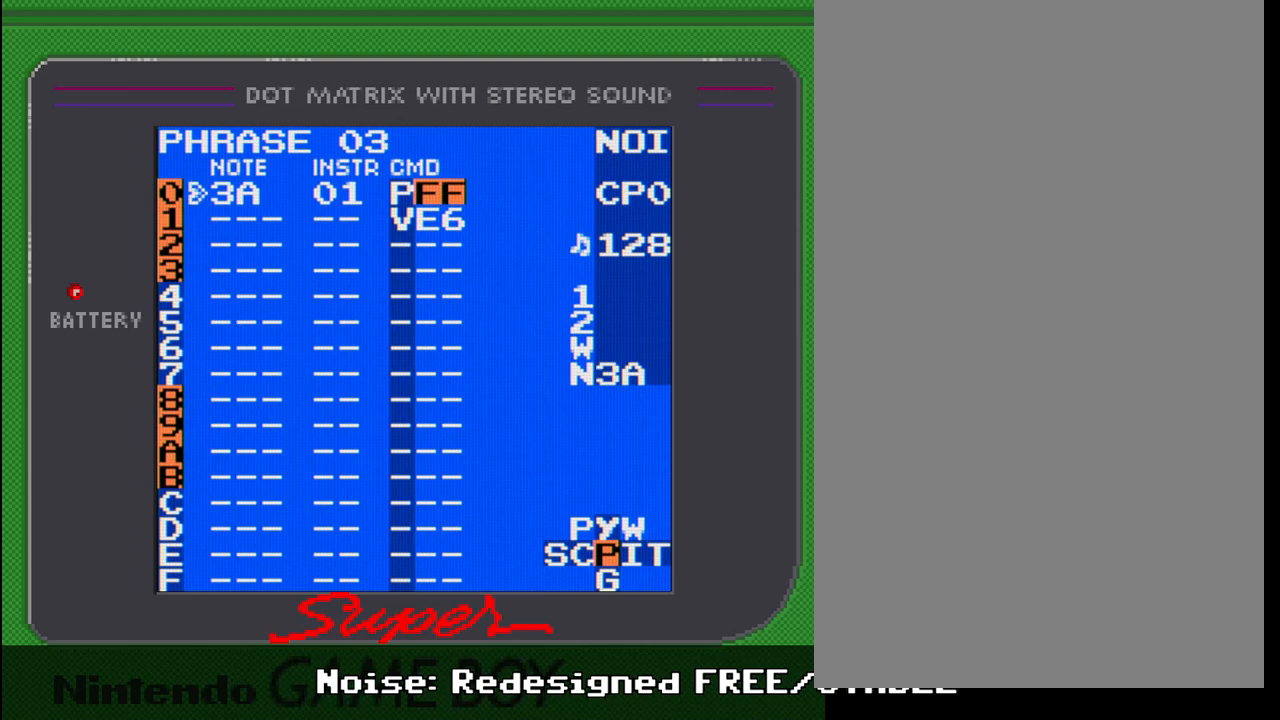
{"buttons": [], "events": [[133, "START", "up"]]}
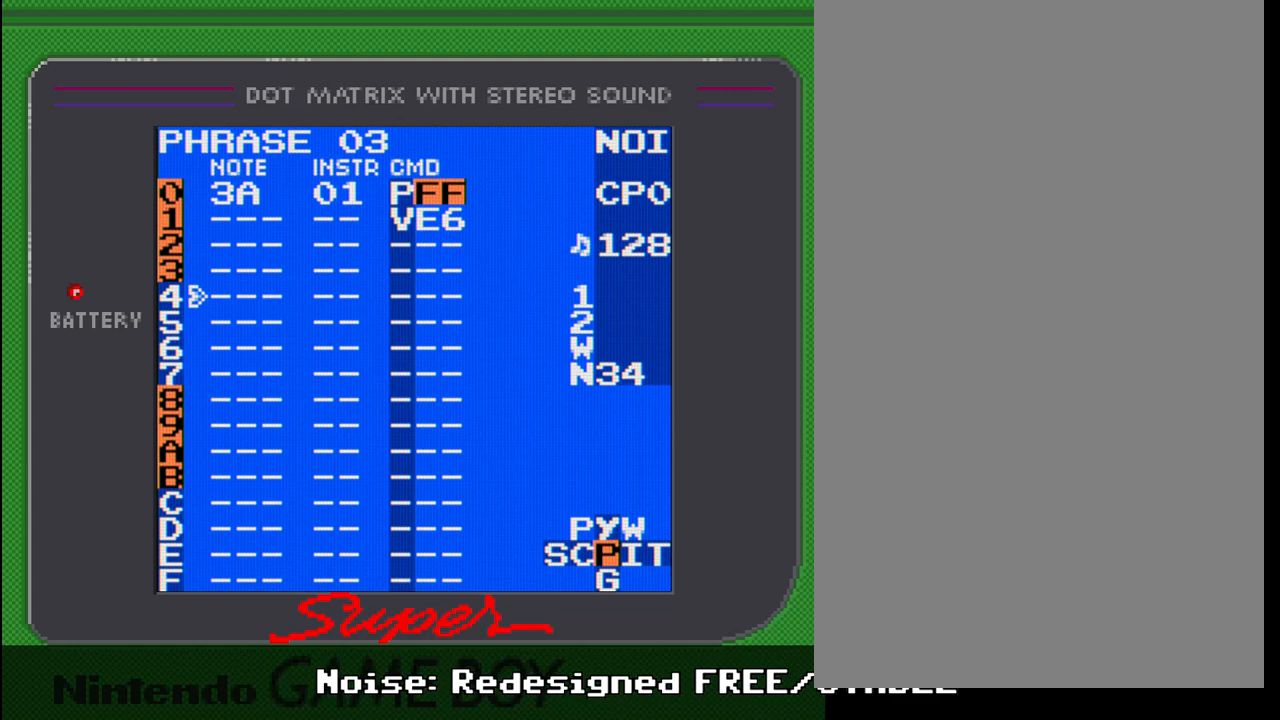
{"buttons": [], "events": [[233, "START", "down"], [417, "START", "up"]]}
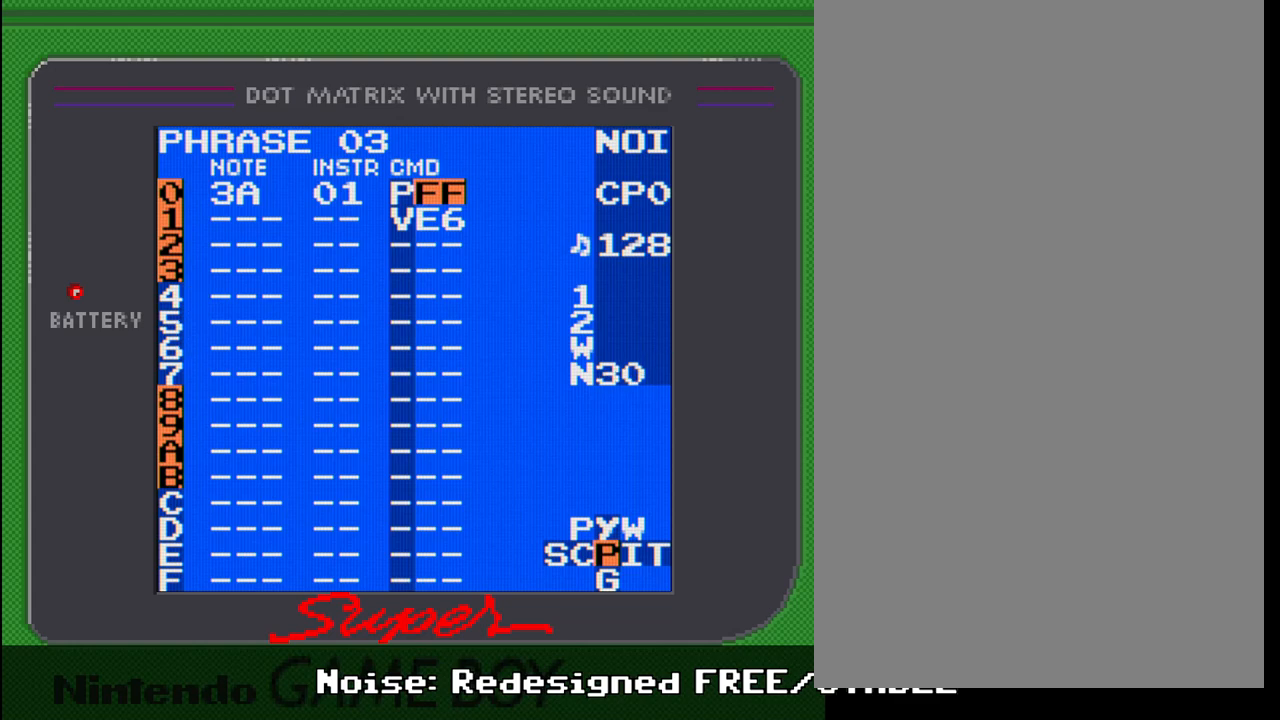
{"buttons": ["DPAD_LEFT"], "events": [[450, "DPAD_LEFT", "down"]]}